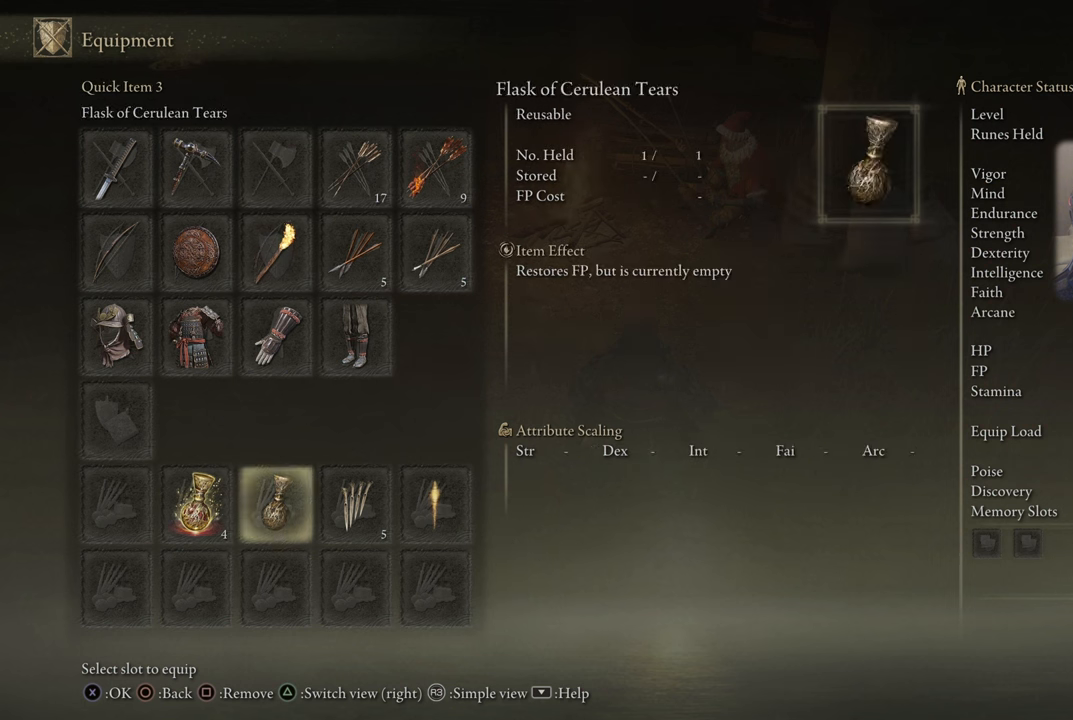
Gameplay with a controller (PlayStation layout); each line is a JSON object with the inputs held at the frame after it. "events" lists button and stick changes between this image and that frame as [ms after this image, input, new state], when the widget could be followed in between.
{"buttons": ["DPAD_UP"], "left_stick": "center", "right_stick": "center", "events": [[33, "DPAD_DOWN", "up"], [150, "DPAD_DOWN", "down"], [216, "DPAD_DOWN", "up"], [466, "DPAD_UP", "down"]]}
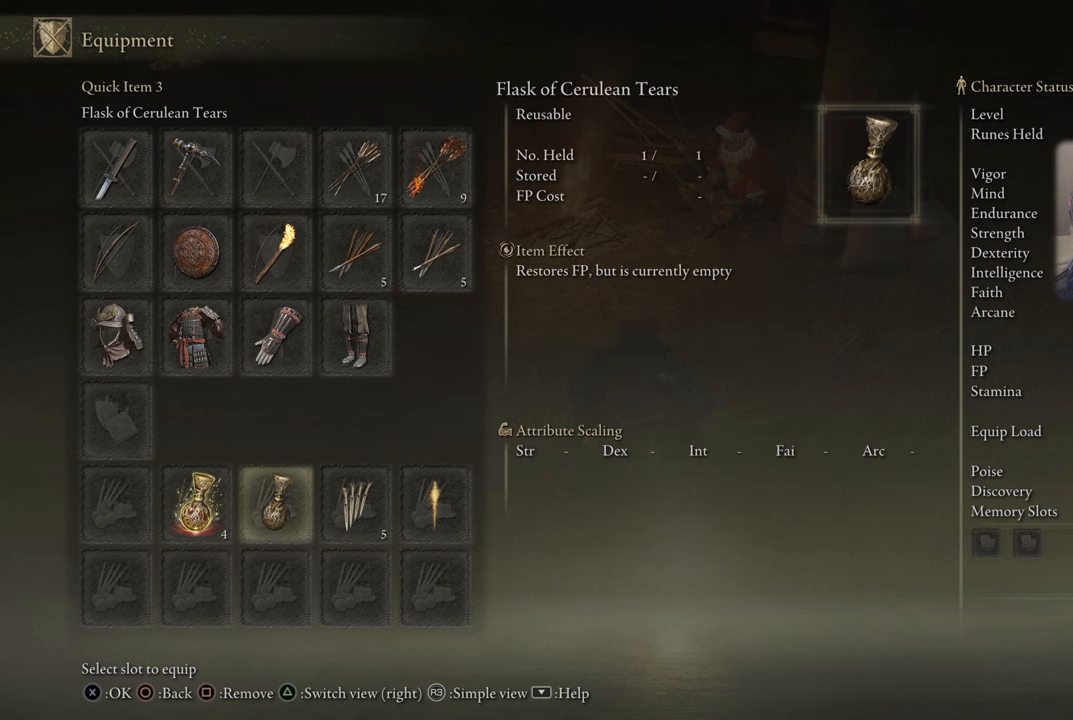
{"buttons": [], "left_stick": "center", "right_stick": "center", "events": [[50, "DPAD_UP", "up"]]}
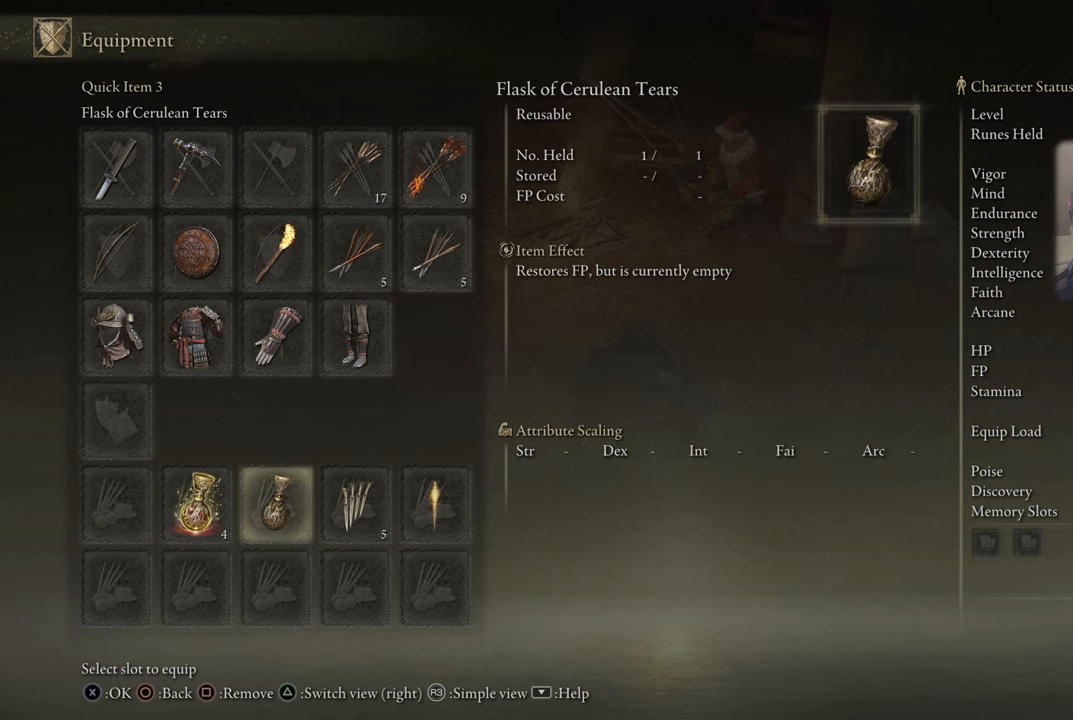
{"buttons": [], "left_stick": "center", "right_stick": "center", "events": []}
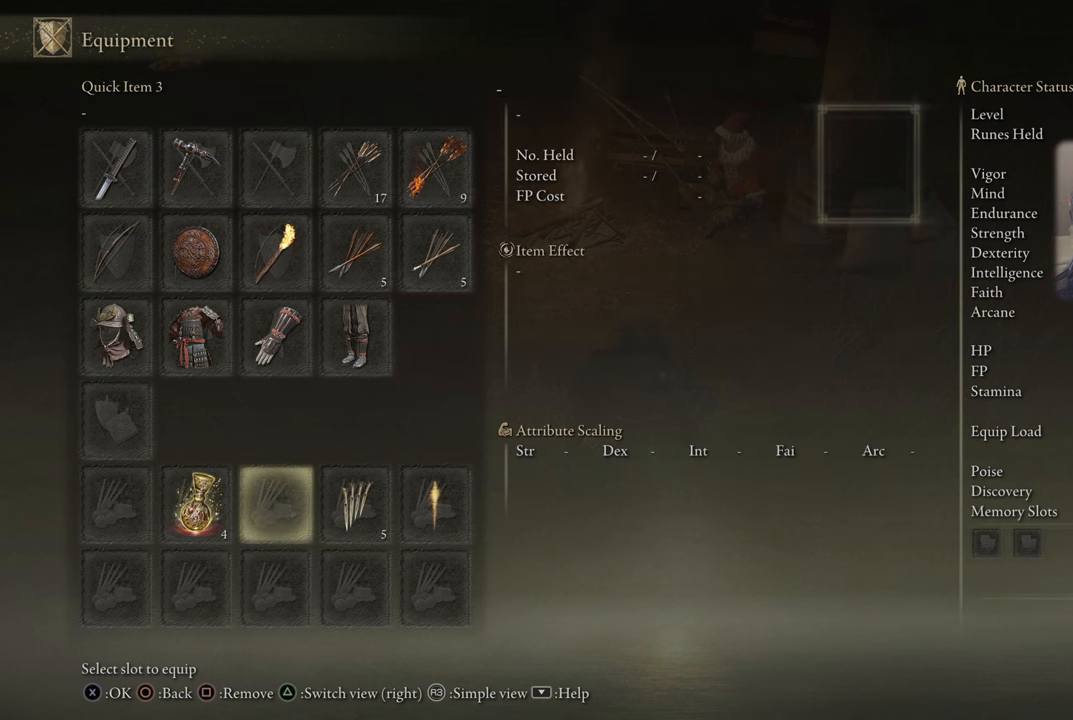
{"buttons": [], "left_stick": "center", "right_stick": "center", "events": [[83, "SQUARE", "down"], [216, "SQUARE", "up"]]}
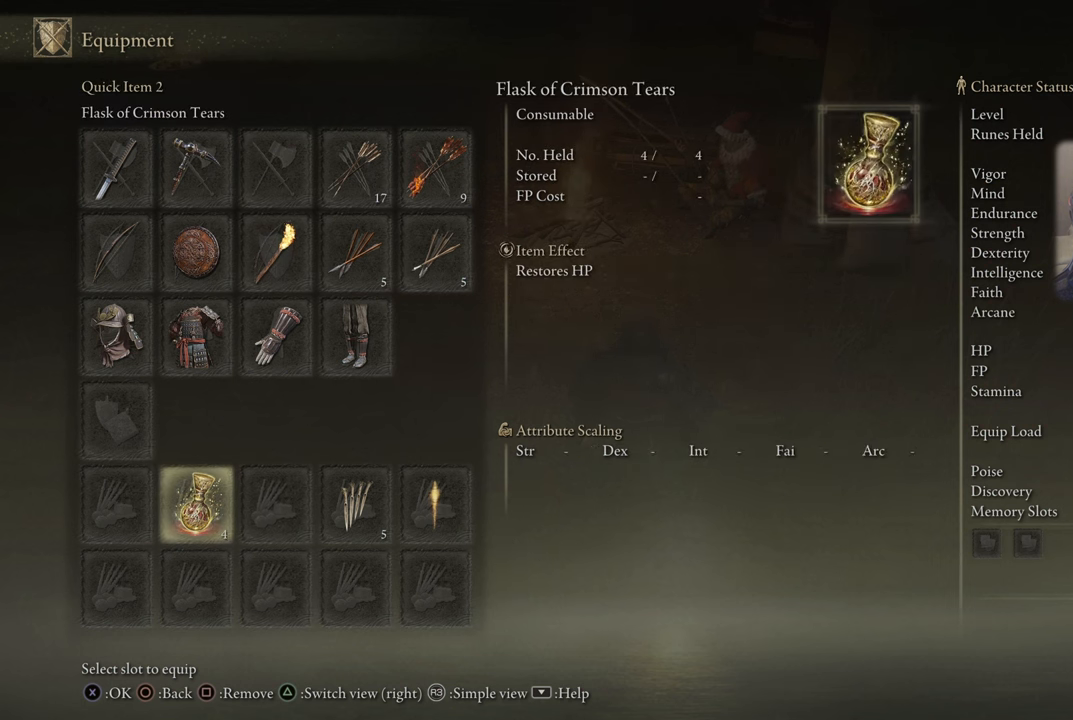
{"buttons": [], "left_stick": "center", "right_stick": "center", "events": [[33, "DPAD_LEFT", "down"], [150, "DPAD_LEFT", "up"], [233, "DPAD_LEFT", "down"], [316, "DPAD_LEFT", "up"]]}
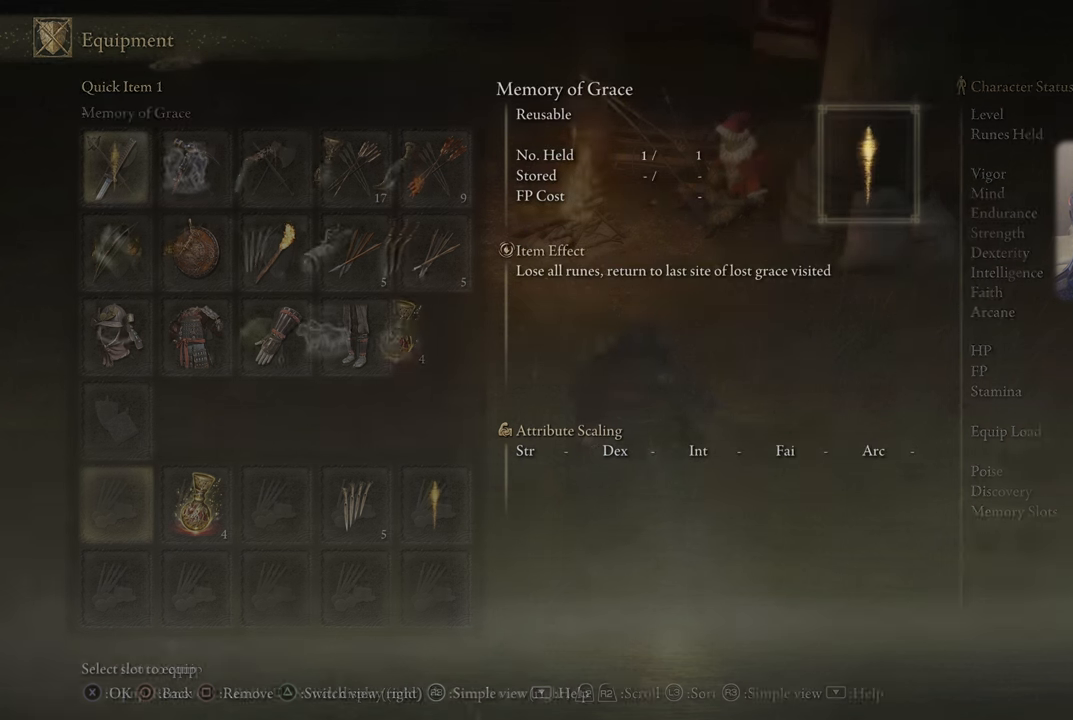
{"buttons": [], "left_stick": "center", "right_stick": "center", "events": [[66, "CROSS", "down"], [183, "CROSS", "up"]]}
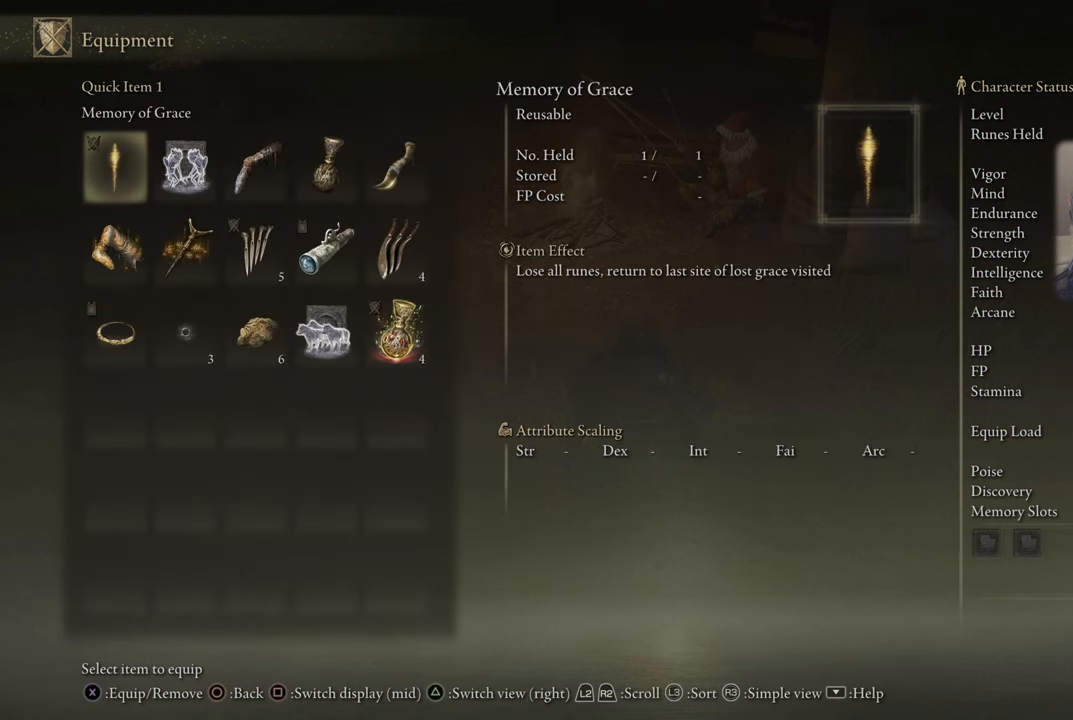
{"buttons": [], "left_stick": "center", "right_stick": "center", "events": []}
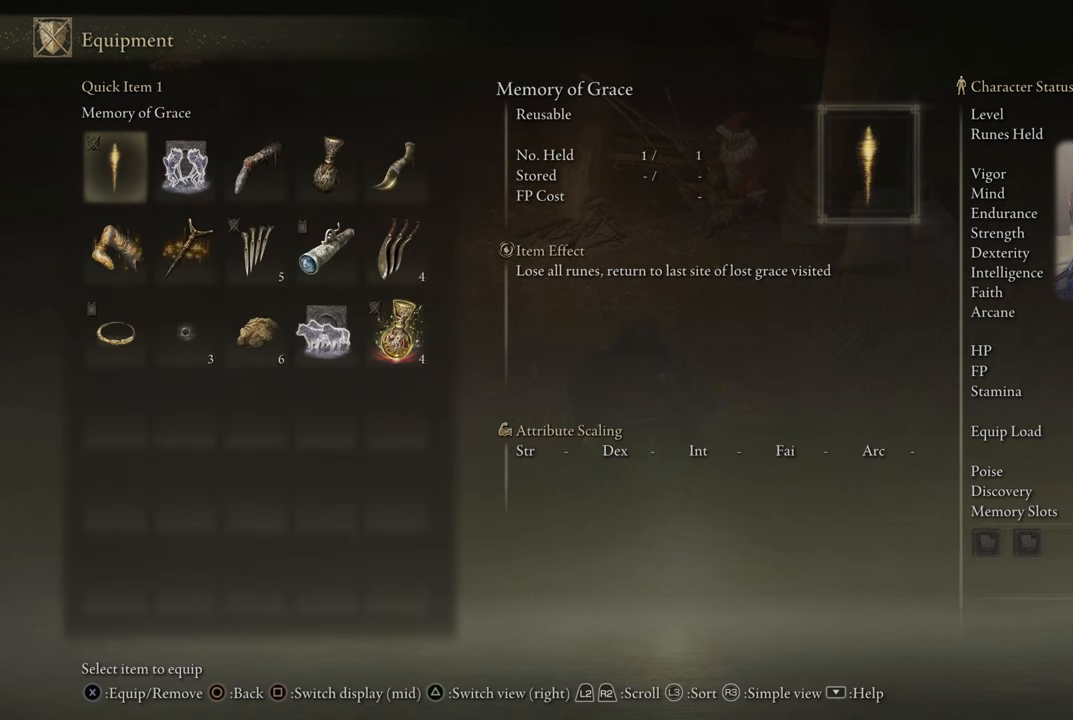
{"buttons": [], "left_stick": "center", "right_stick": "center", "events": []}
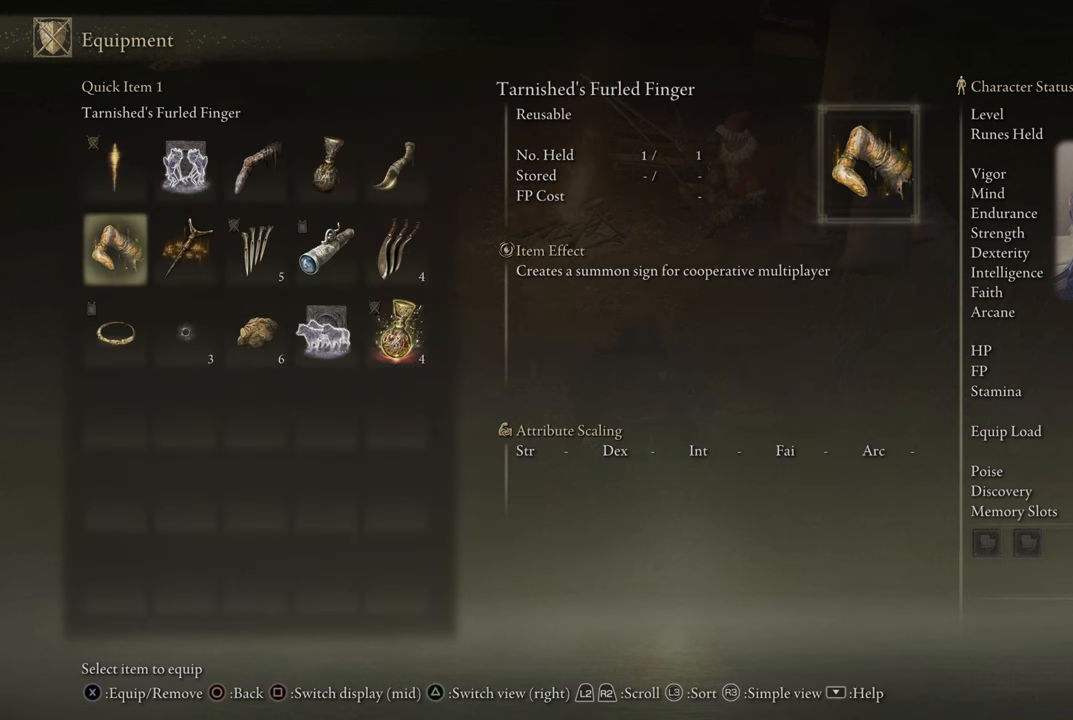
{"buttons": [], "left_stick": "center", "right_stick": "center", "events": [[66, "DPAD_DOWN", "down"], [183, "DPAD_DOWN", "up"], [266, "DPAD_DOWN", "down"], [366, "DPAD_DOWN", "up"]]}
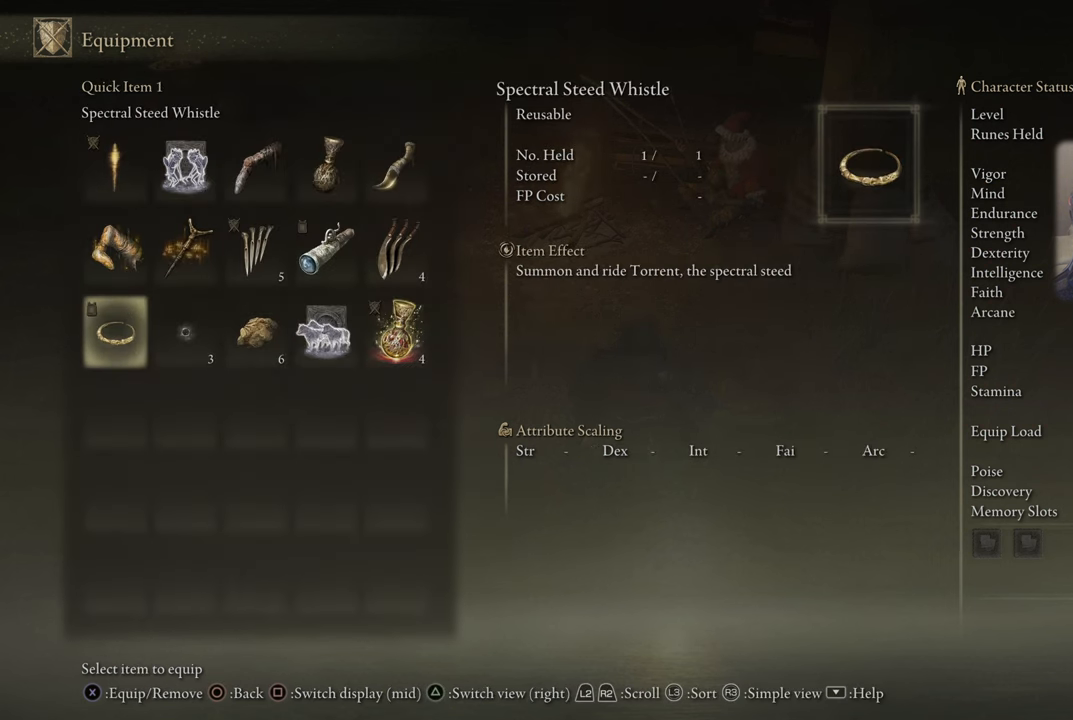
{"buttons": [], "left_stick": "center", "right_stick": "center", "events": [[200, "DPAD_LEFT", "down"], [267, "DPAD_LEFT", "up"], [400, "DPAD_LEFT", "down"], [500, "DPAD_LEFT", "up"]]}
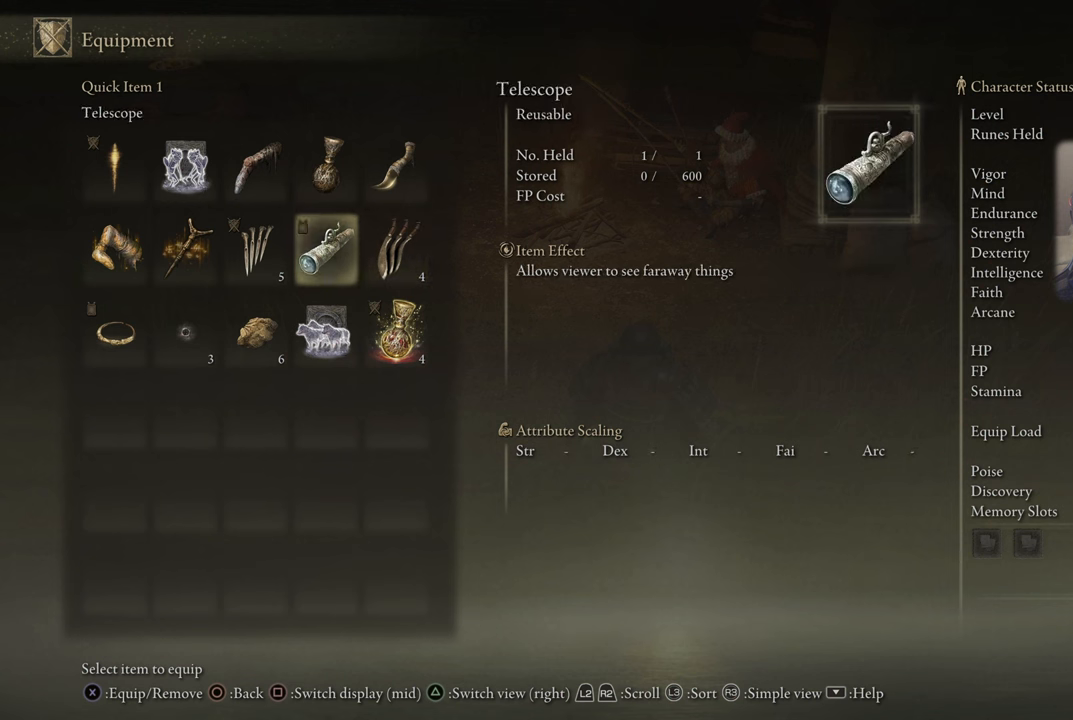
{"buttons": ["DPAD_RIGHT"], "left_stick": "center", "right_stick": "center", "events": [[200, "DPAD_DOWN", "down"], [300, "DPAD_DOWN", "up"], [417, "DPAD_RIGHT", "down"]]}
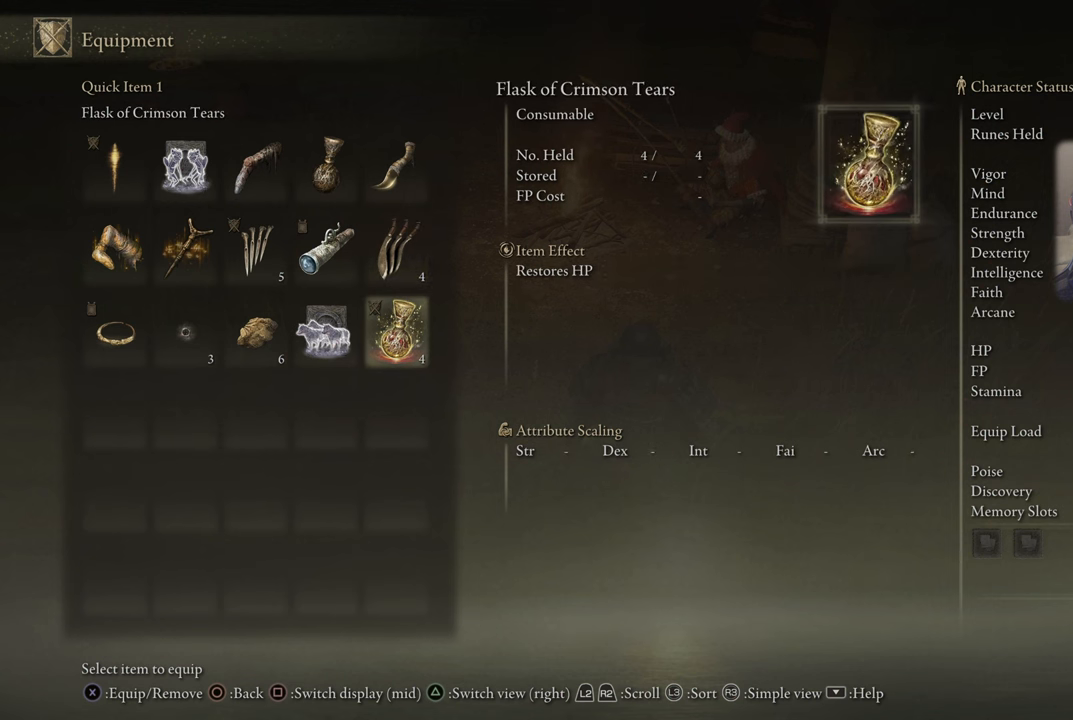
{"buttons": [], "left_stick": "center", "right_stick": "center", "events": [[17, "DPAD_RIGHT", "up"]]}
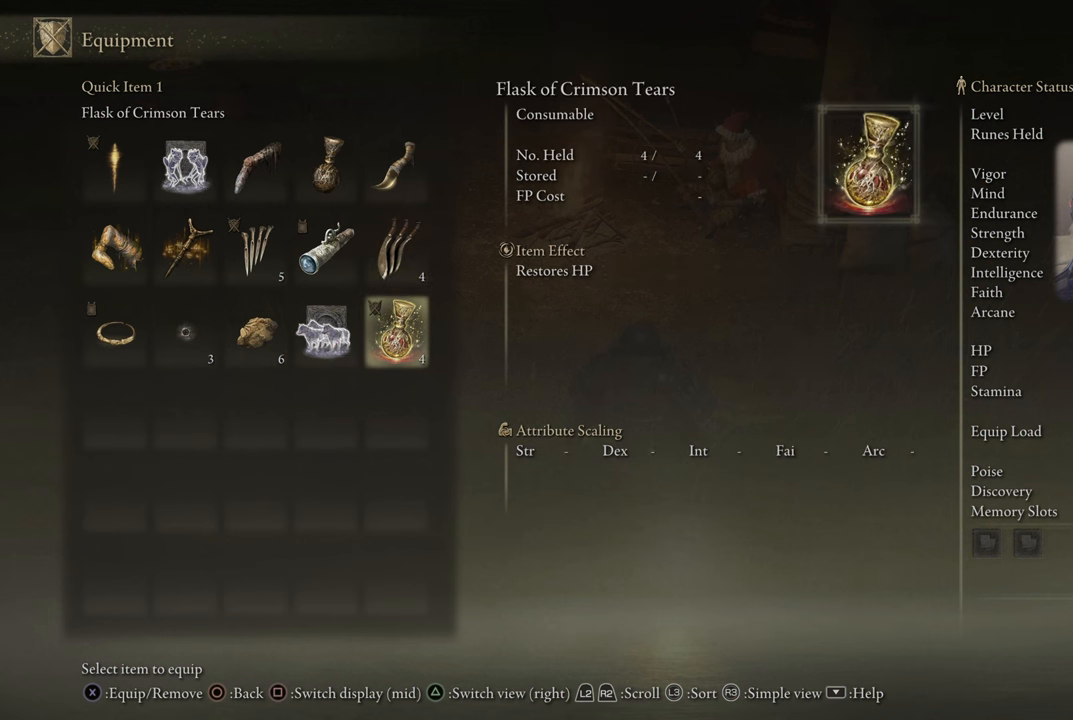
{"buttons": [], "left_stick": "center", "right_stick": "center", "events": []}
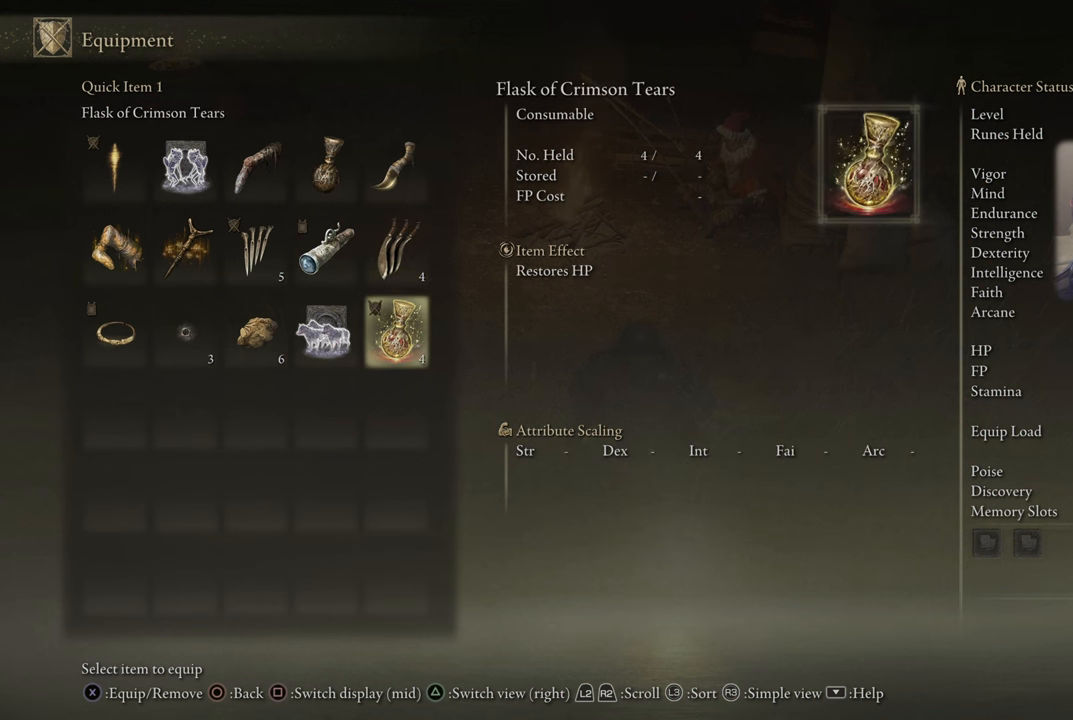
{"buttons": [], "left_stick": "center", "right_stick": "center", "events": [[250, "CROSS", "down"], [300, "CROSS", "up"]]}
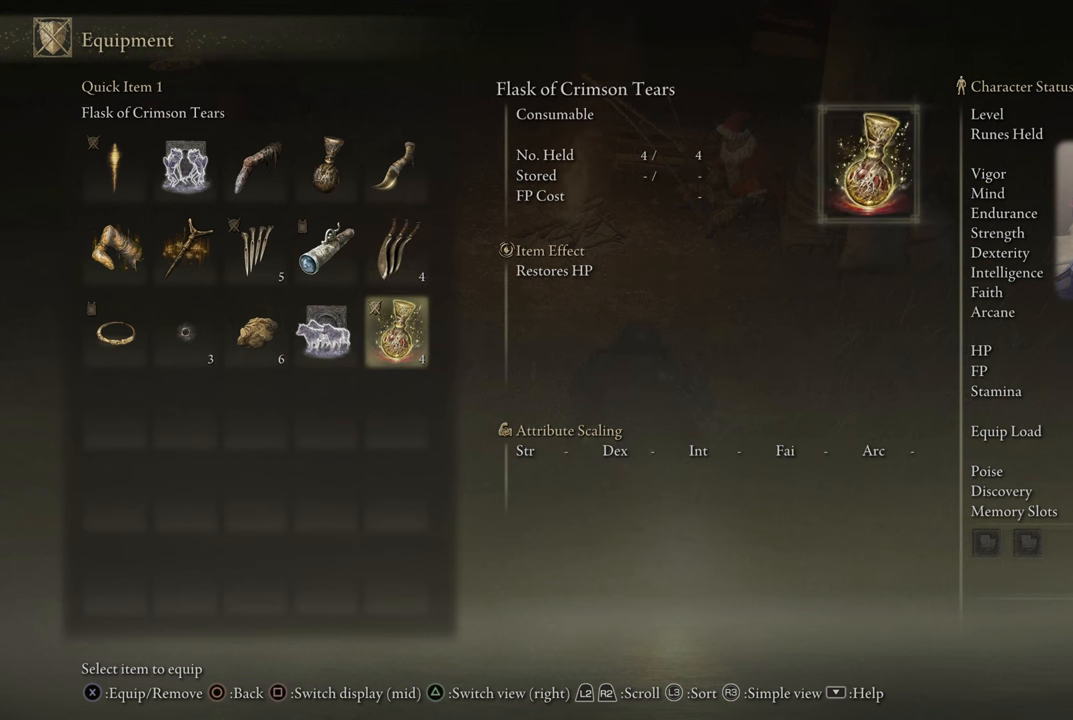
{"buttons": [], "left_stick": "center", "right_stick": "center", "events": [[233, "CIRCLE", "down"], [267, "CIRCLE", "up"]]}
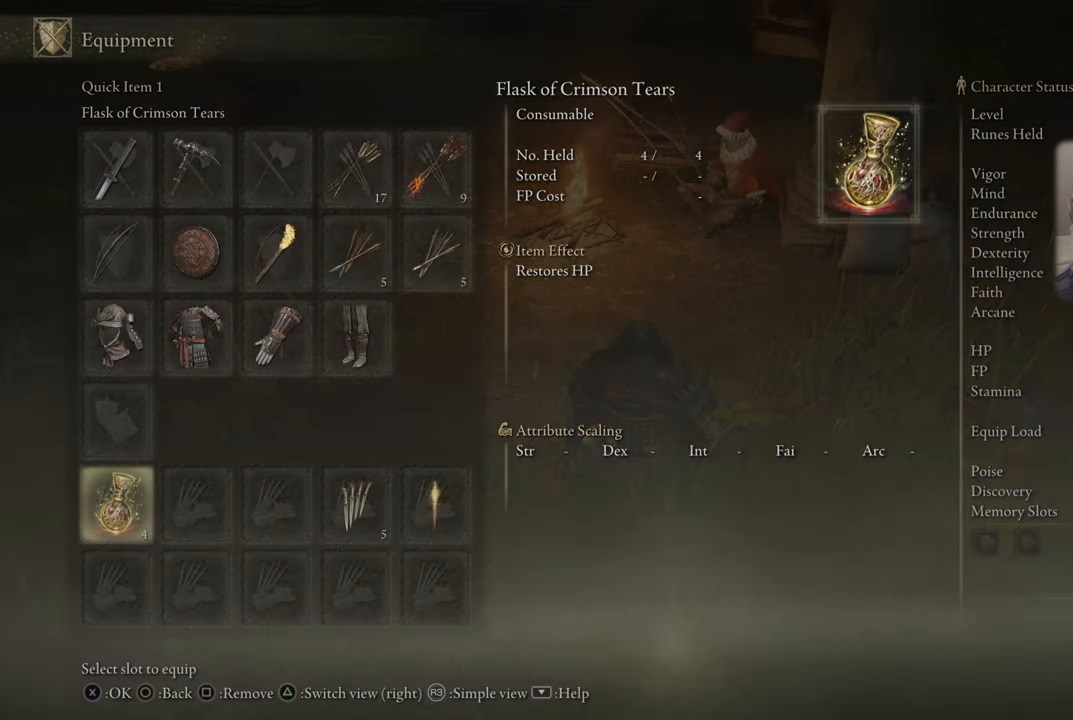
{"buttons": [], "left_stick": "center", "right_stick": "center", "events": []}
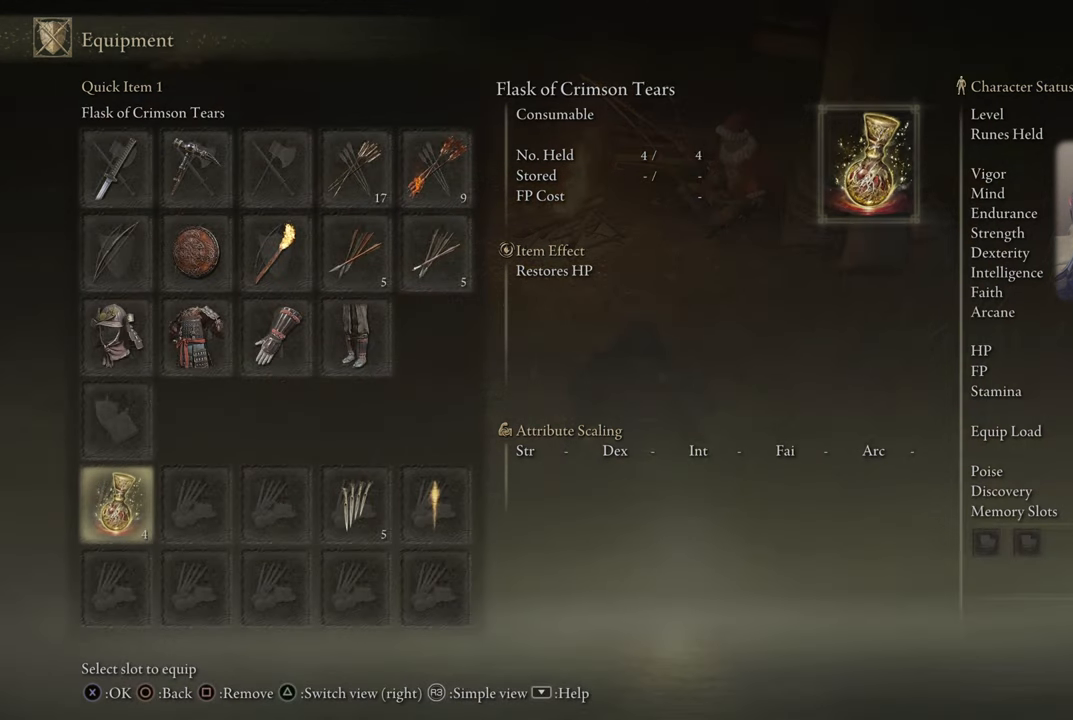
{"buttons": [], "left_stick": "center", "right_stick": "center", "events": []}
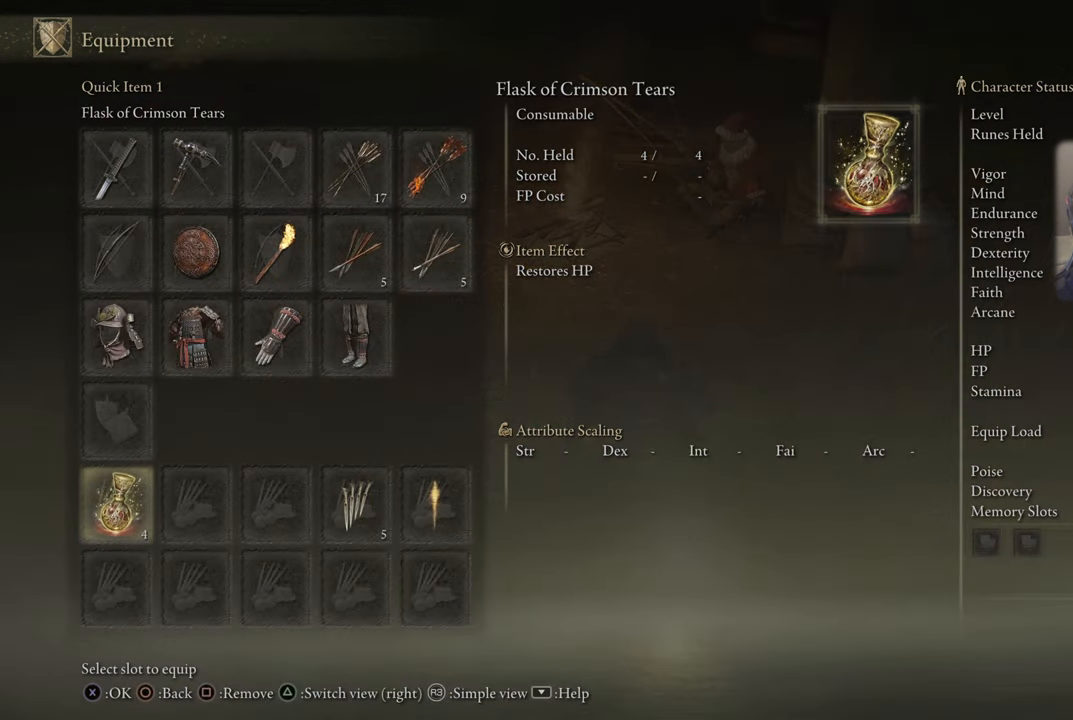
{"buttons": [], "left_stick": "center", "right_stick": "center", "events": []}
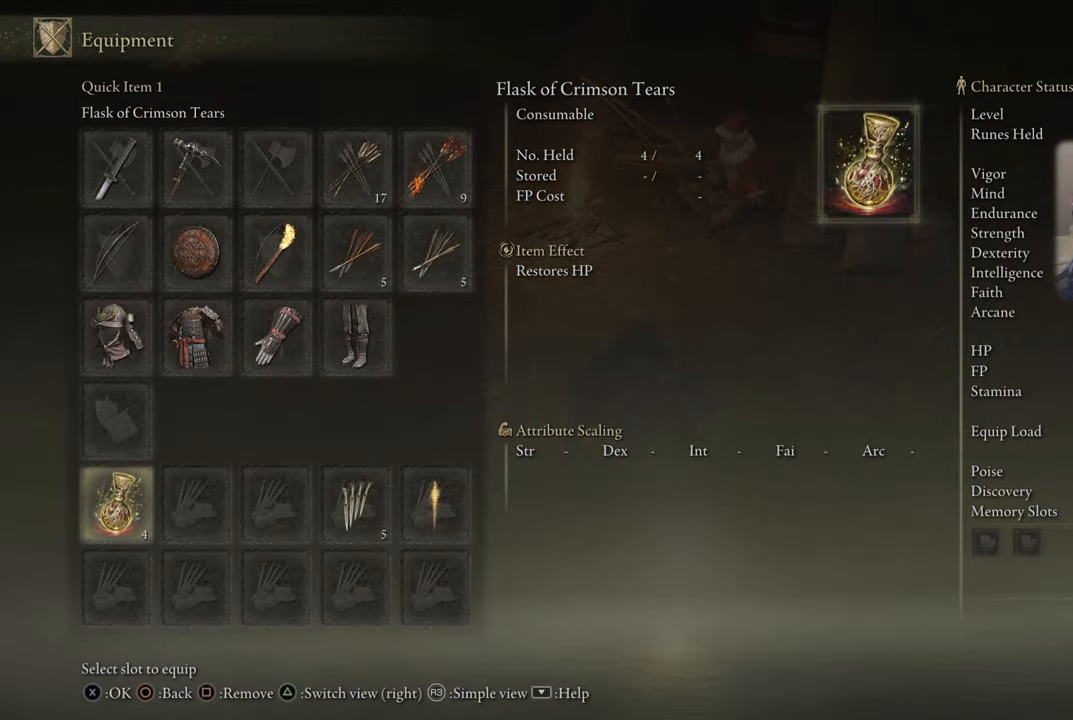
{"buttons": [], "left_stick": "center", "right_stick": "center", "events": []}
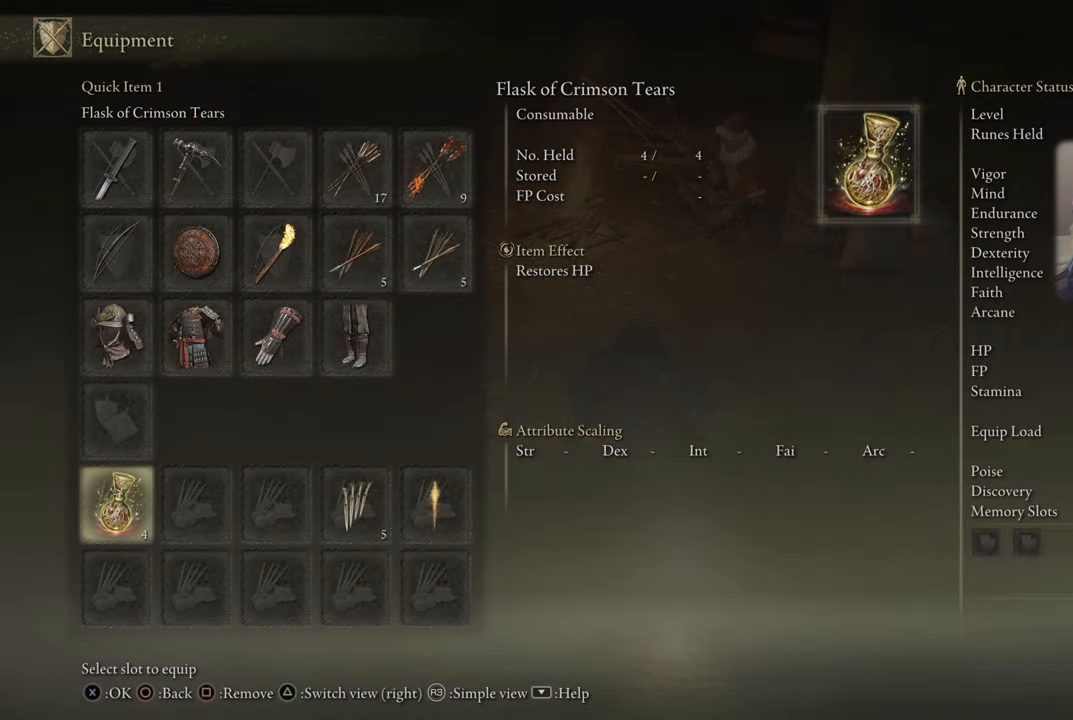
{"buttons": [], "left_stick": "center", "right_stick": "center", "events": []}
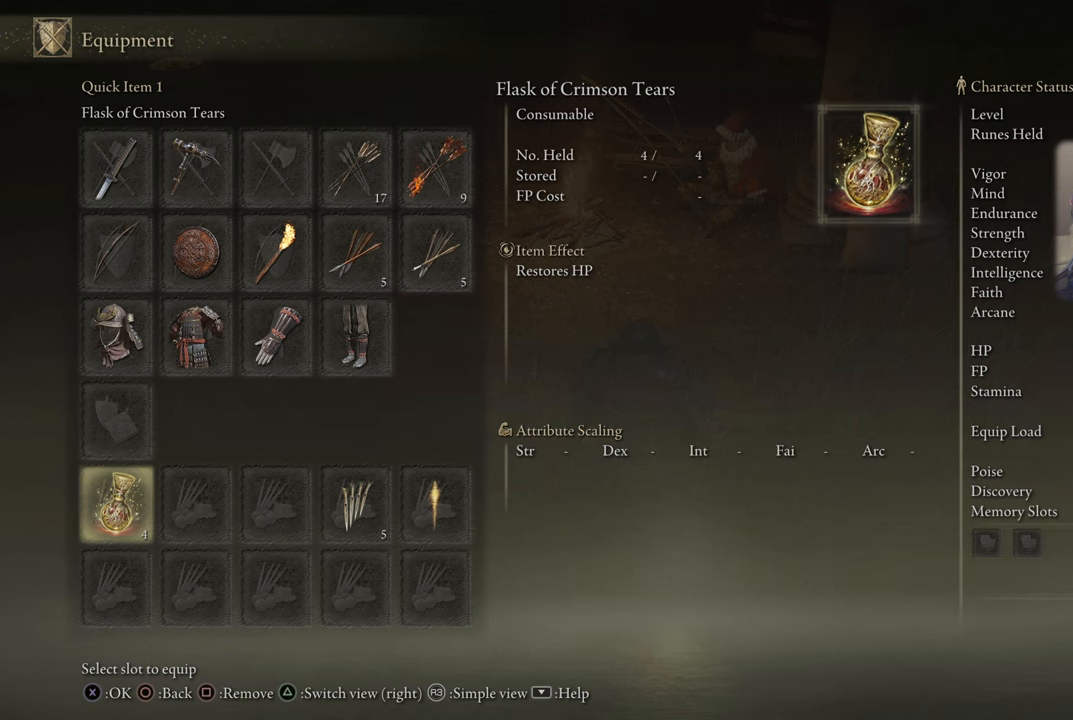
{"buttons": [], "left_stick": "center", "right_stick": "center", "events": []}
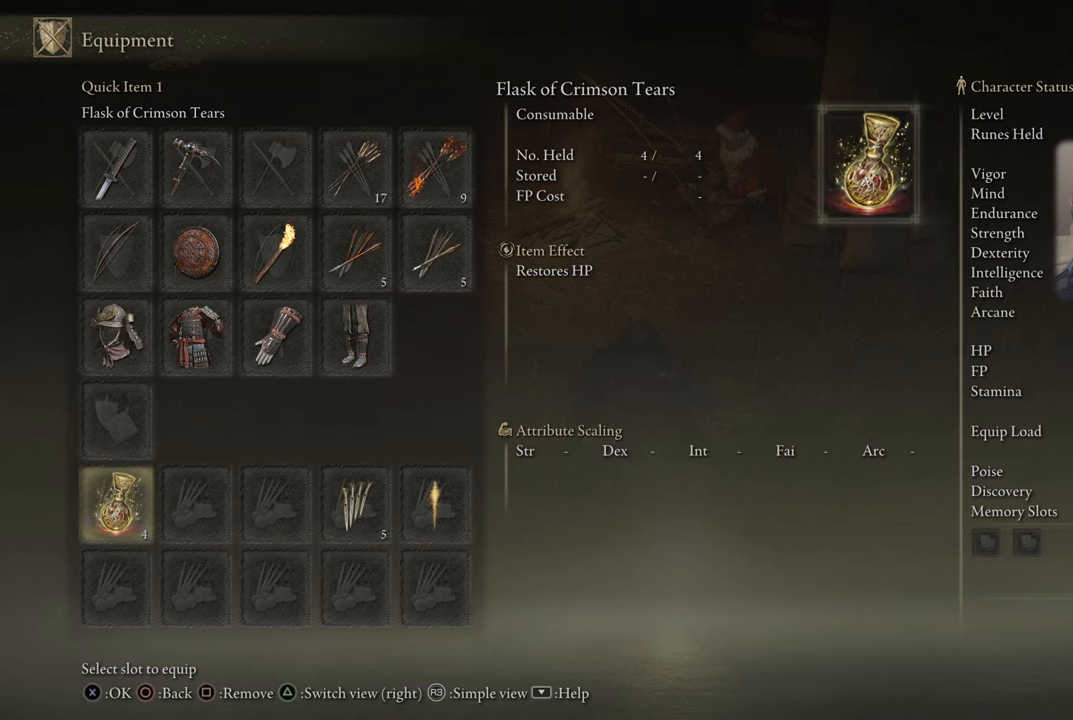
{"buttons": [], "left_stick": "center", "right_stick": "center", "events": [[200, "DPAD_UP", "down"], [300, "DPAD_UP", "up"]]}
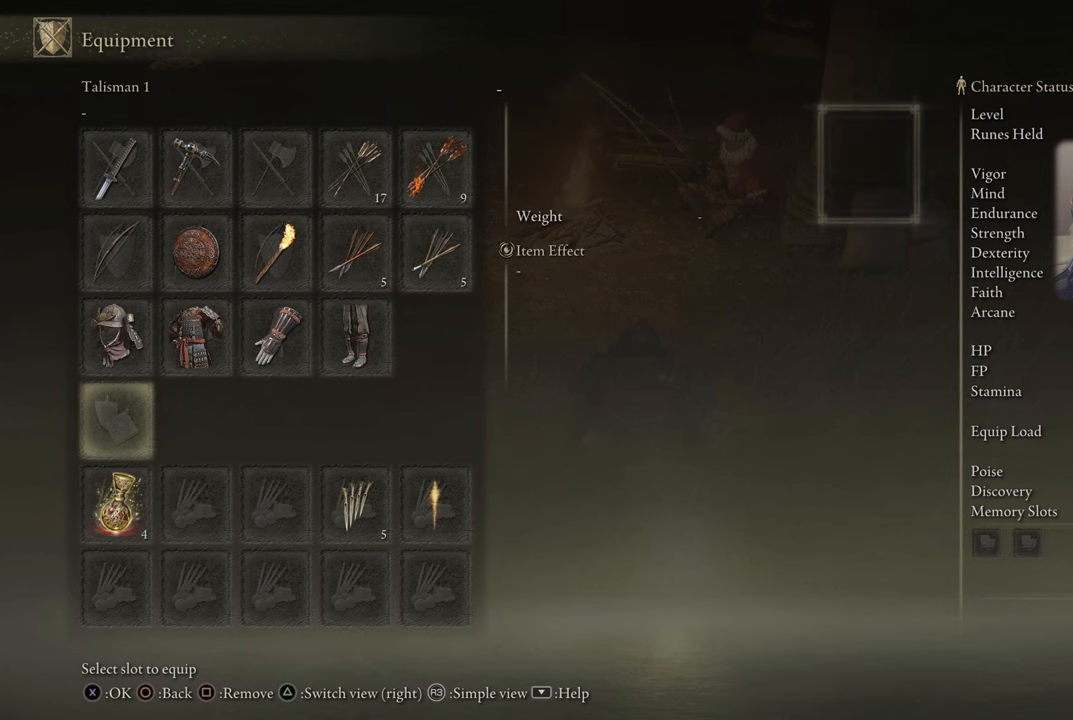
{"buttons": [], "left_stick": "center", "right_stick": "center", "events": []}
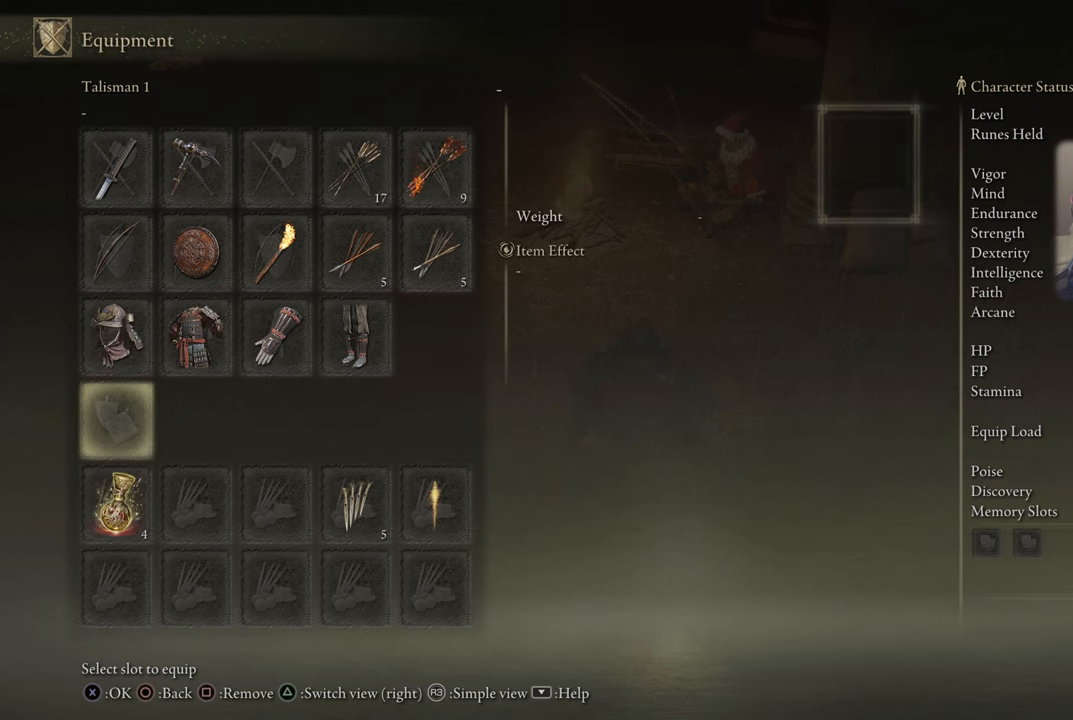
{"buttons": [], "left_stick": "center", "right_stick": "center", "events": []}
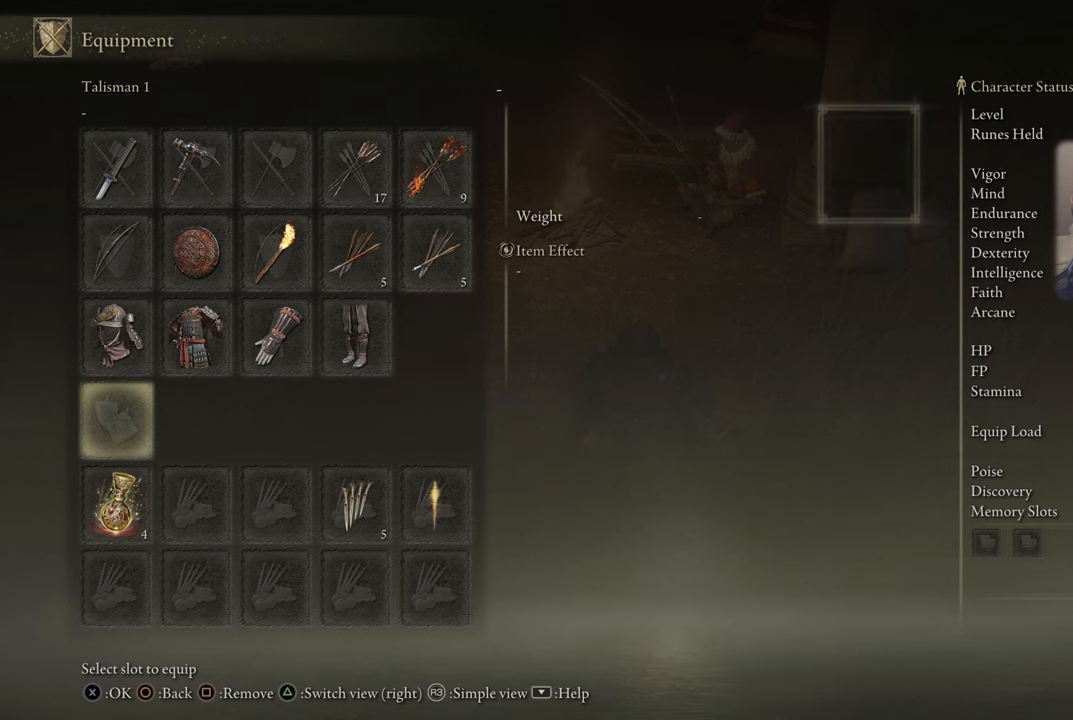
{"buttons": ["CROSS"], "left_stick": "center", "right_stick": "center", "events": [[500, "CROSS", "down"]]}
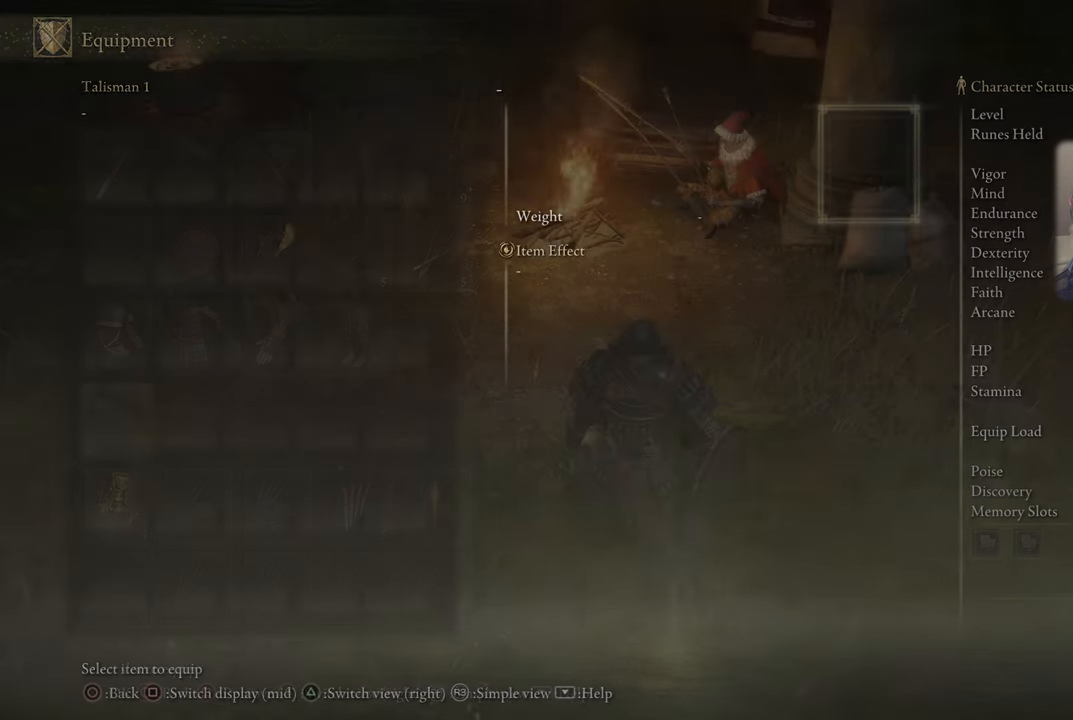
{"buttons": [], "left_stick": "center", "right_stick": "center", "events": [[67, "CROSS", "up"]]}
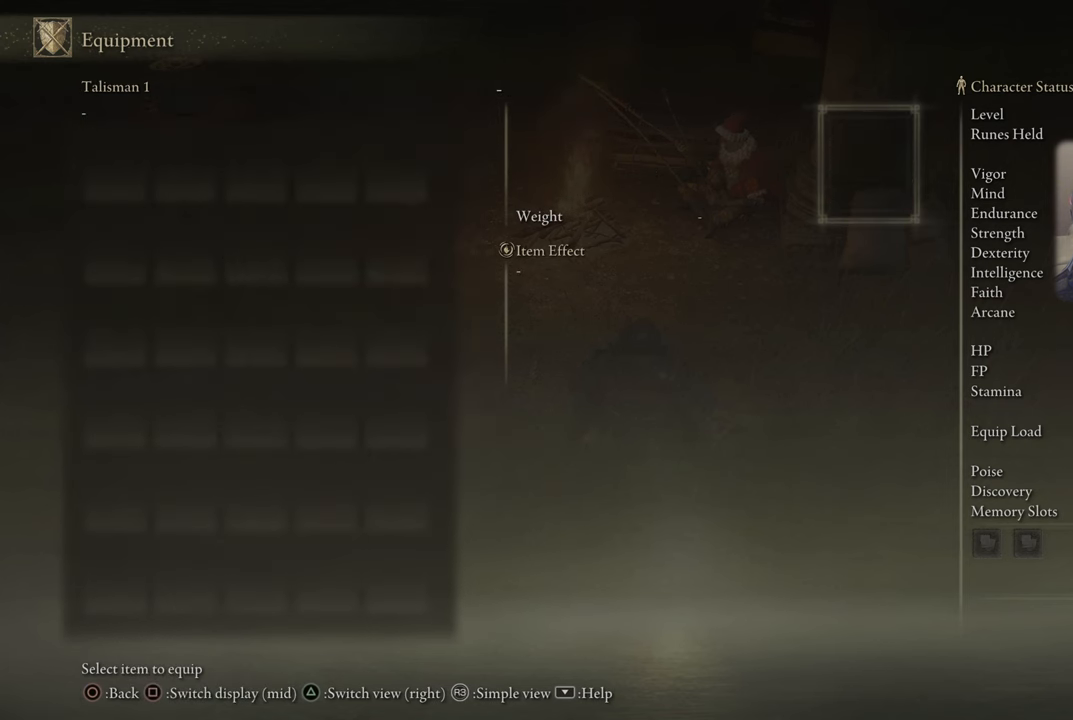
{"buttons": [], "left_stick": "center", "right_stick": "center", "events": []}